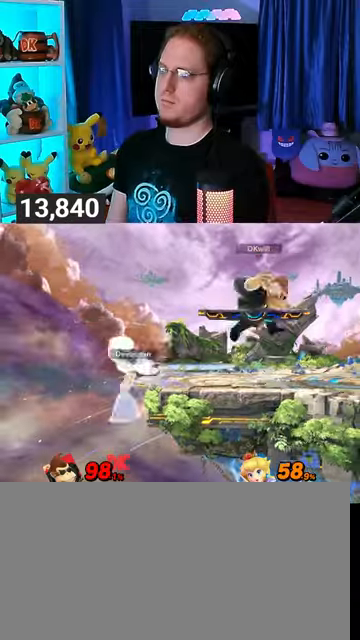
Gameplay with a controller (Nintendo layout); each line is a JSON object with the inputs held at the frame after it. "events" lists button and stick changes between this image and that frame as [ms after this image, input, new state], when the widget could be followed in between. Not read: L3 R3.
{"buttons": [], "left_stick": "center", "right_stick": "center", "events": [[400, "left_stick", "center"]]}
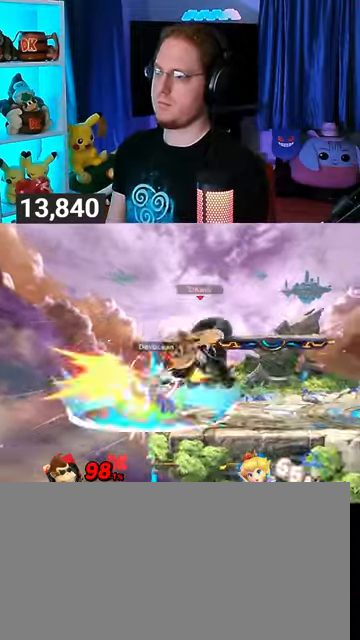
{"buttons": [], "left_stick": "center", "right_stick": "center", "events": [[33, "Y", "down"], [267, "Y", "up"]]}
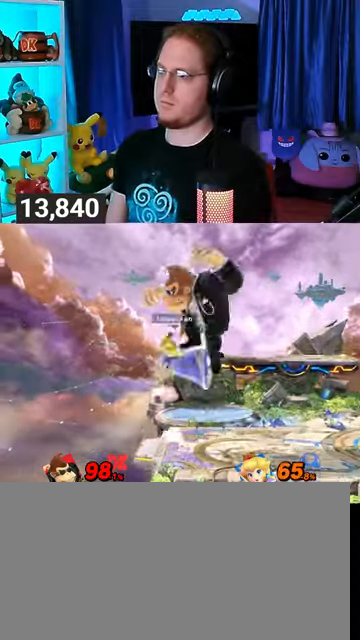
{"buttons": ["X"], "left_stick": "center", "right_stick": "center", "events": [[133, "left_stick", "down"], [367, "left_stick", "right"], [500, "X", "down"], [500, "left_stick", "center"]]}
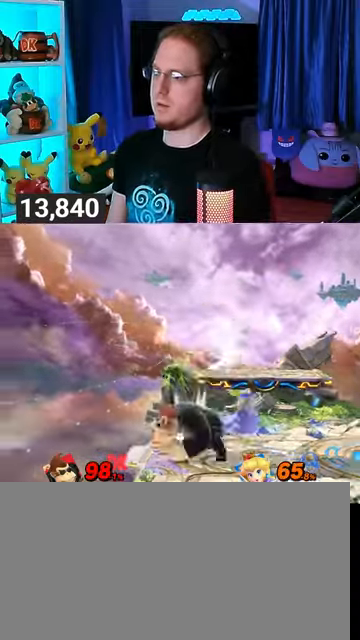
{"buttons": [], "left_stick": "left", "right_stick": "center", "events": [[33, "X", "up"], [100, "left_stick", "right"], [300, "left_stick", "left"]]}
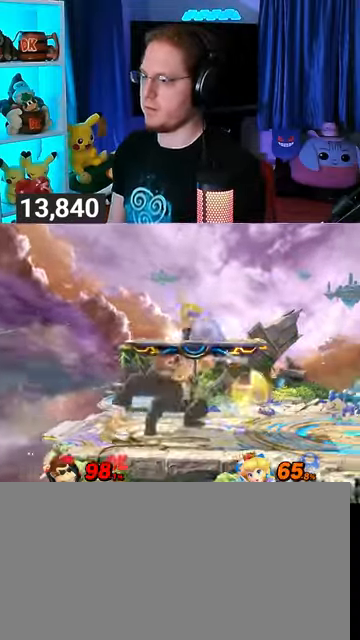
{"buttons": ["Y"], "left_stick": "left", "right_stick": "center", "events": [[333, "Y", "down"]]}
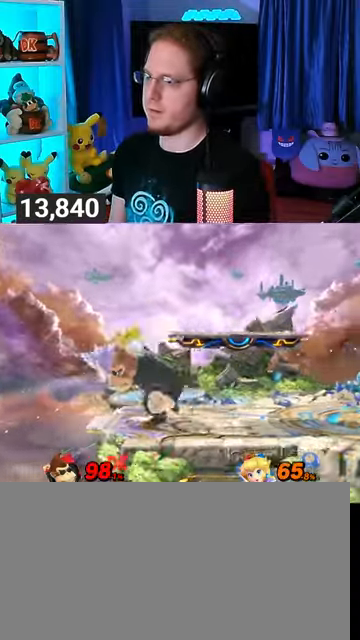
{"buttons": [], "left_stick": "left", "right_stick": "center", "events": [[433, "Y", "up"]]}
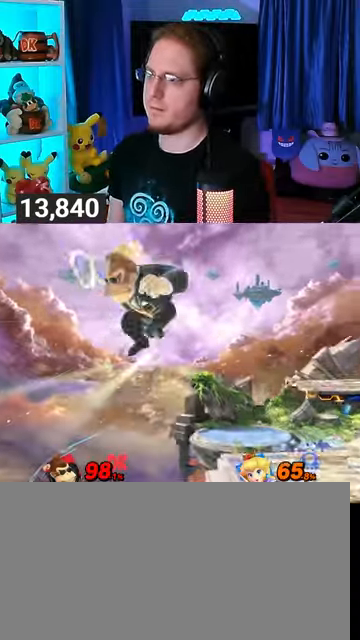
{"buttons": [], "left_stick": "left", "right_stick": "center", "events": [[133, "A", "down"], [200, "A", "up"]]}
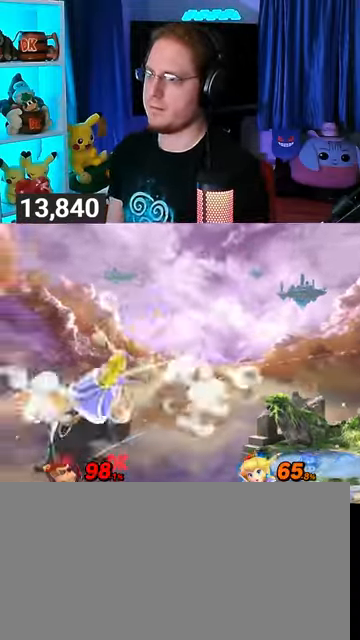
{"buttons": [], "left_stick": "left", "right_stick": "center", "events": [[267, "left_stick", "center"], [433, "left_stick", "left"]]}
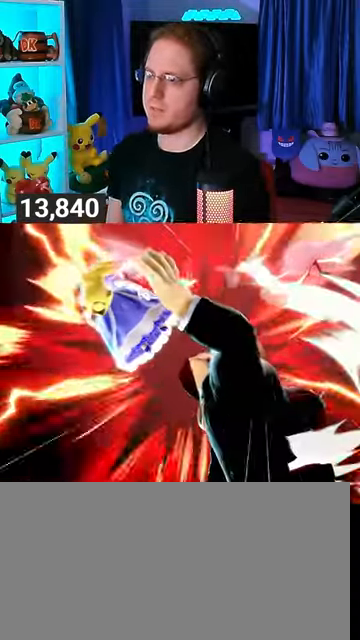
{"buttons": [], "left_stick": "left", "right_stick": "center", "events": []}
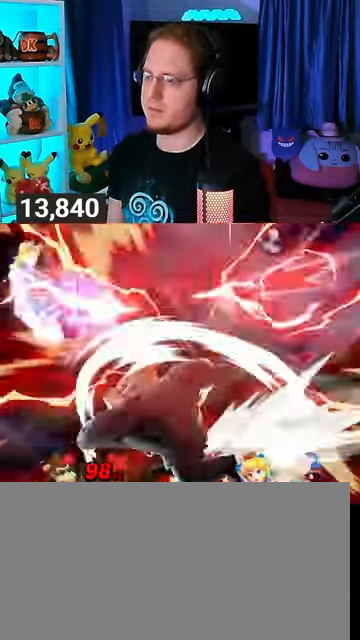
{"buttons": ["Y"], "left_stick": "right", "right_stick": "center", "events": [[33, "left_stick", "center"], [300, "left_stick", "right"], [433, "Y", "down"]]}
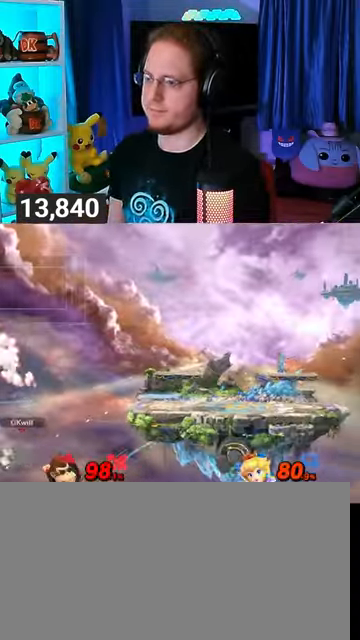
{"buttons": [], "left_stick": "right", "right_stick": "center", "events": [[67, "Y", "up"], [100, "Y", "down"], [167, "Y", "up"], [267, "Y", "down"], [300, "Y", "up"], [367, "Y", "down"], [500, "Y", "up"]]}
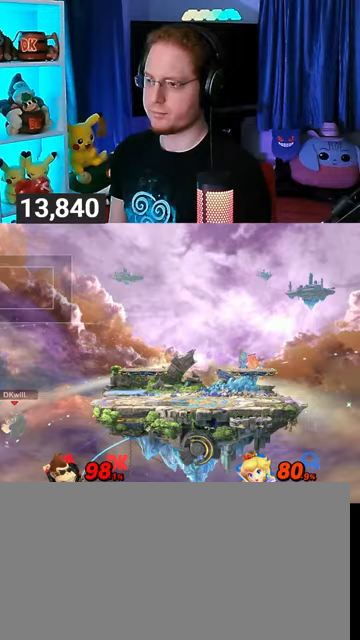
{"buttons": ["Y"], "left_stick": "right", "right_stick": "center", "events": [[33, "left_stick", "up-right"], [200, "B", "down"], [267, "B", "up"], [300, "left_stick", "right"], [367, "Y", "down"]]}
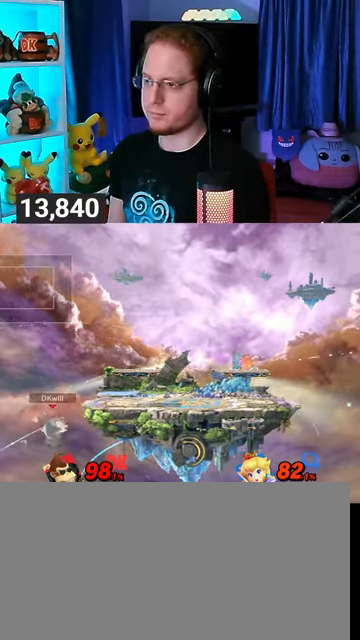
{"buttons": [], "left_stick": "up", "right_stick": "center", "events": [[100, "Y", "up"], [167, "left_stick", "center"], [367, "left_stick", "up"]]}
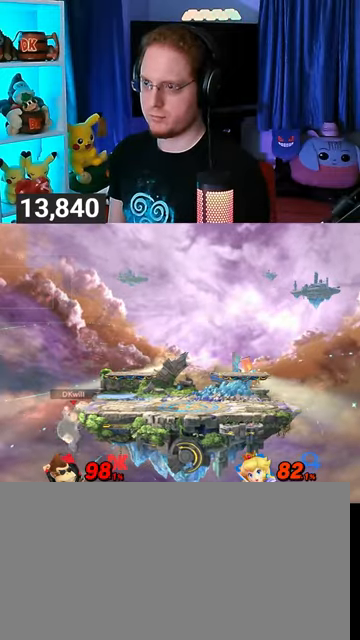
{"buttons": [], "left_stick": "up-left", "right_stick": "center", "events": [[67, "left_stick", "up-left"], [233, "left_stick", "center"], [333, "left_stick", "left"], [467, "left_stick", "up-left"]]}
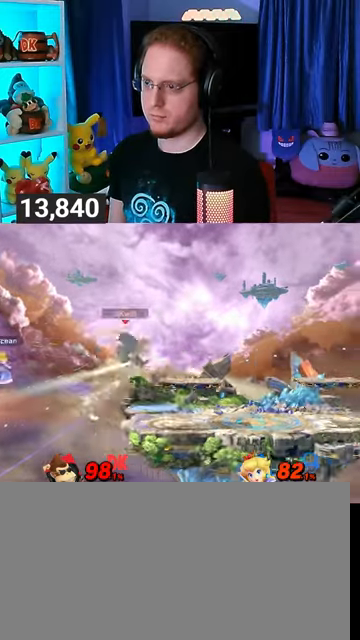
{"buttons": [], "left_stick": "down-left", "right_stick": "center", "events": [[233, "left_stick", "down-left"]]}
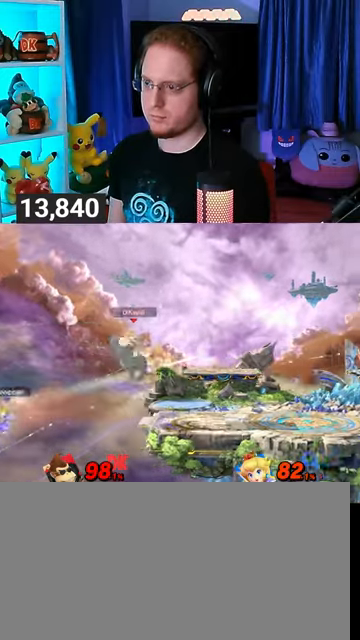
{"buttons": ["X"], "left_stick": "up-right", "right_stick": "center", "events": [[100, "L1", "down"], [100, "left_stick", "down-right"], [200, "left_stick", "right"], [233, "L1", "up"], [400, "left_stick", "up-right"], [467, "X", "down"]]}
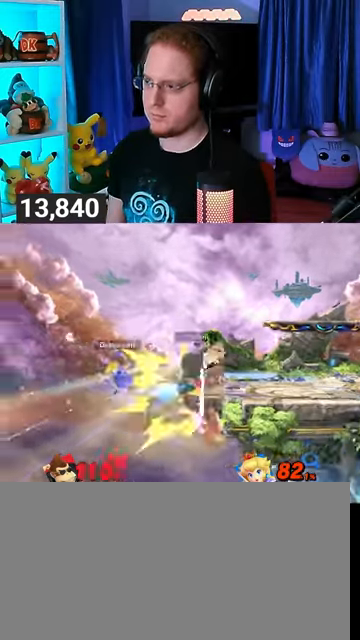
{"buttons": [], "left_stick": "right", "right_stick": "center", "events": [[100, "X", "up"], [333, "left_stick", "right"]]}
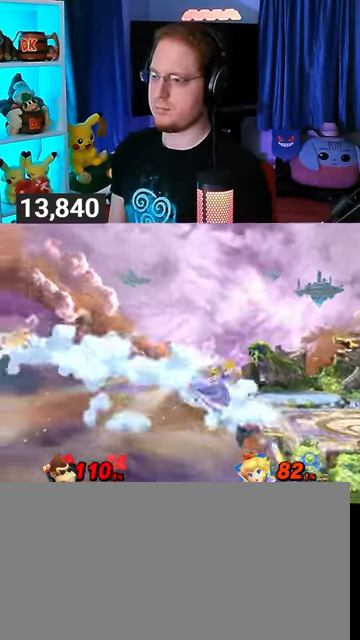
{"buttons": [], "left_stick": "right", "right_stick": "center", "events": []}
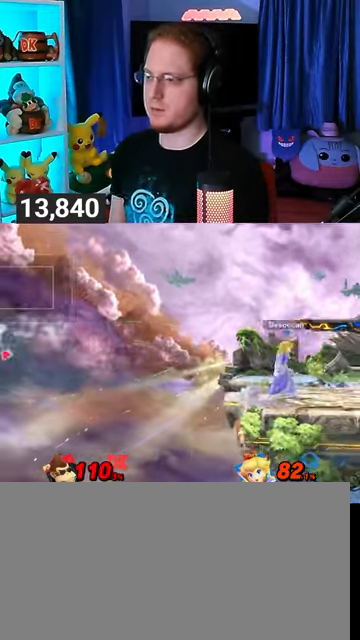
{"buttons": [], "left_stick": "right", "right_stick": "center", "events": [[100, "Y", "down"], [200, "Y", "up"], [233, "Y", "down"], [300, "Y", "up"], [367, "Y", "down"], [433, "Y", "up"]]}
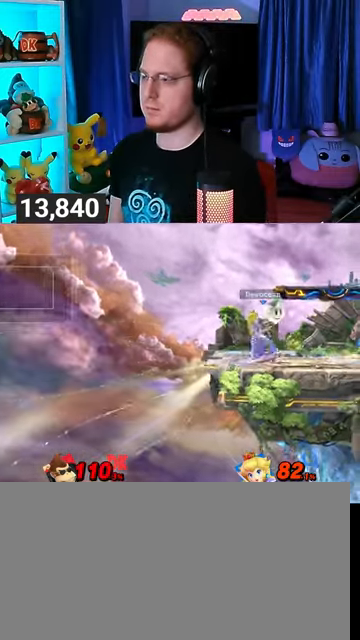
{"buttons": [], "left_stick": "up", "right_stick": "center", "events": [[33, "Y", "down"], [33, "left_stick", "center"], [100, "Y", "up"], [200, "Y", "down"], [200, "left_stick", "left"], [267, "Y", "up"], [300, "Y", "down"], [433, "Y", "up"], [467, "left_stick", "up"]]}
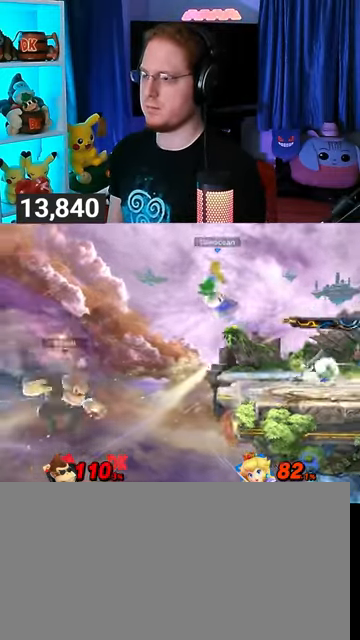
{"buttons": [], "left_stick": "center", "right_stick": "center", "events": [[167, "B", "down"], [233, "B", "up"], [300, "left_stick", "center"]]}
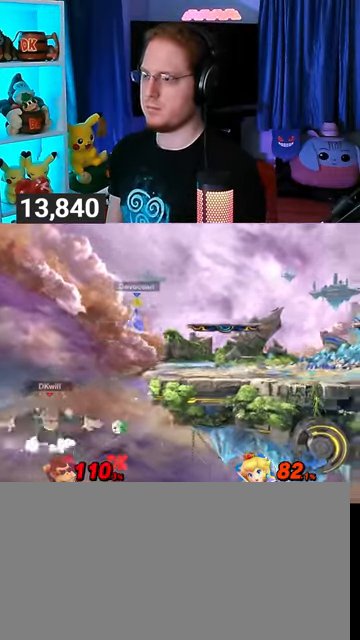
{"buttons": [], "left_stick": "right", "right_stick": "center", "events": [[100, "left_stick", "right"], [233, "Y", "down"], [300, "Y", "up"], [333, "Y", "down"], [433, "Y", "up"]]}
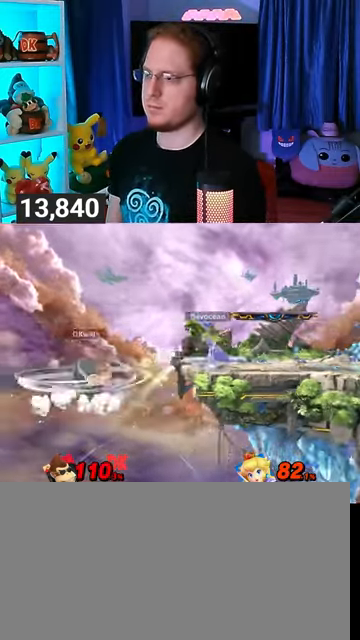
{"buttons": ["Y"], "left_stick": "right", "right_stick": "center", "events": [[33, "Y", "down"], [133, "Y", "up"], [200, "Y", "down"], [300, "Y", "up"], [333, "Y", "down"], [433, "Y", "up"], [467, "Y", "down"]]}
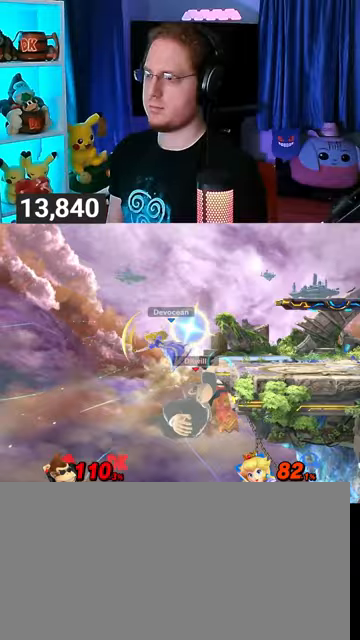
{"buttons": [], "left_stick": "right", "right_stick": "center", "events": [[67, "Y", "up"], [100, "Y", "down"], [167, "Y", "up"], [267, "Y", "down"], [300, "Y", "up"], [367, "Y", "down"], [400, "Y", "up"], [433, "Y", "down"], [500, "Y", "up"]]}
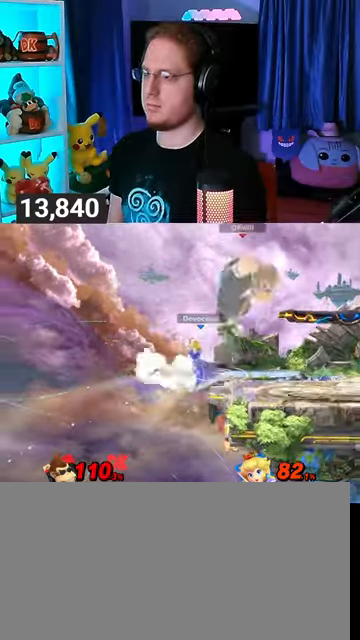
{"buttons": ["B"], "left_stick": "center", "right_stick": "center", "events": [[433, "B", "down"], [433, "left_stick", "center"]]}
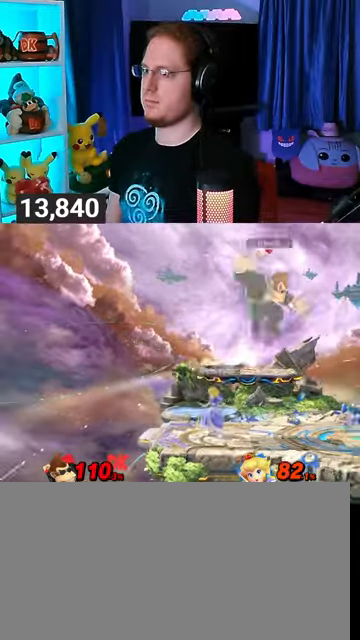
{"buttons": ["Y"], "left_stick": "left", "right_stick": "center", "events": [[67, "B", "up"], [100, "left_stick", "down-right"], [300, "left_stick", "left"], [333, "Y", "down"]]}
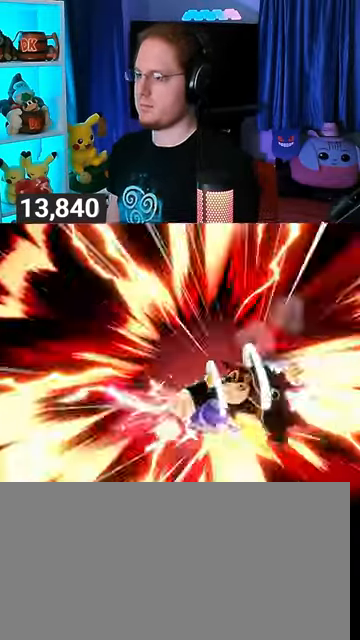
{"buttons": ["Y"], "left_stick": "left", "right_stick": "center", "events": []}
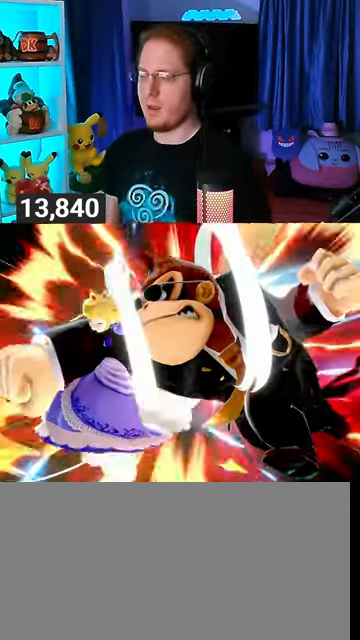
{"buttons": [], "left_stick": "center", "right_stick": "center", "events": [[67, "left_stick", "center"], [233, "Y", "up"]]}